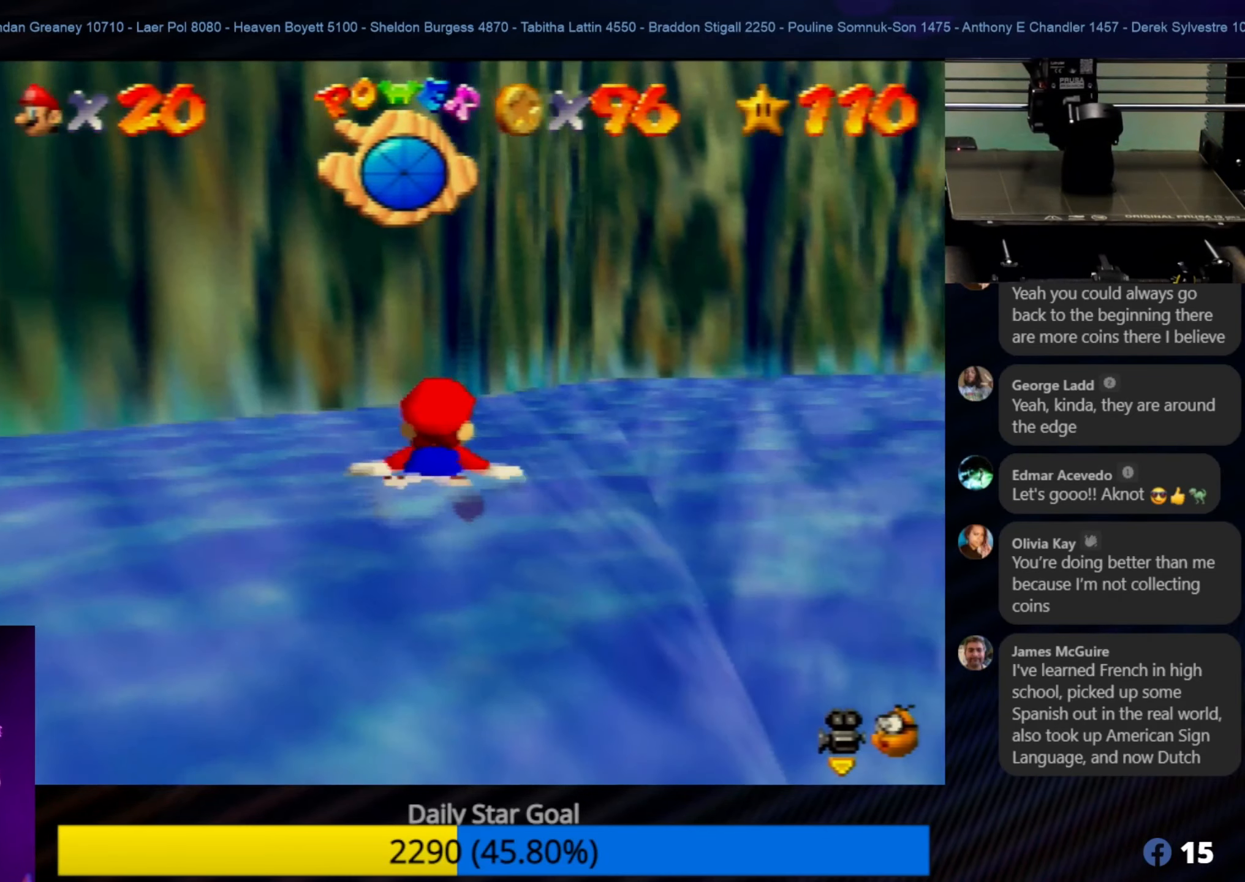
Gameplay with a controller (Nintendo layout); each line is a JSON object with the inputs held at the frame after it. "events" lists button and stick changes between this image and that frame as [ms after this image, input, new state], when the widget could be followed in between. Not read: L1 L3 R3.
{"buttons": ["A"], "left_stick": "center", "events": [[167, "left_stick", "down-right"], [200, "A", "down"], [467, "left_stick", "center"]]}
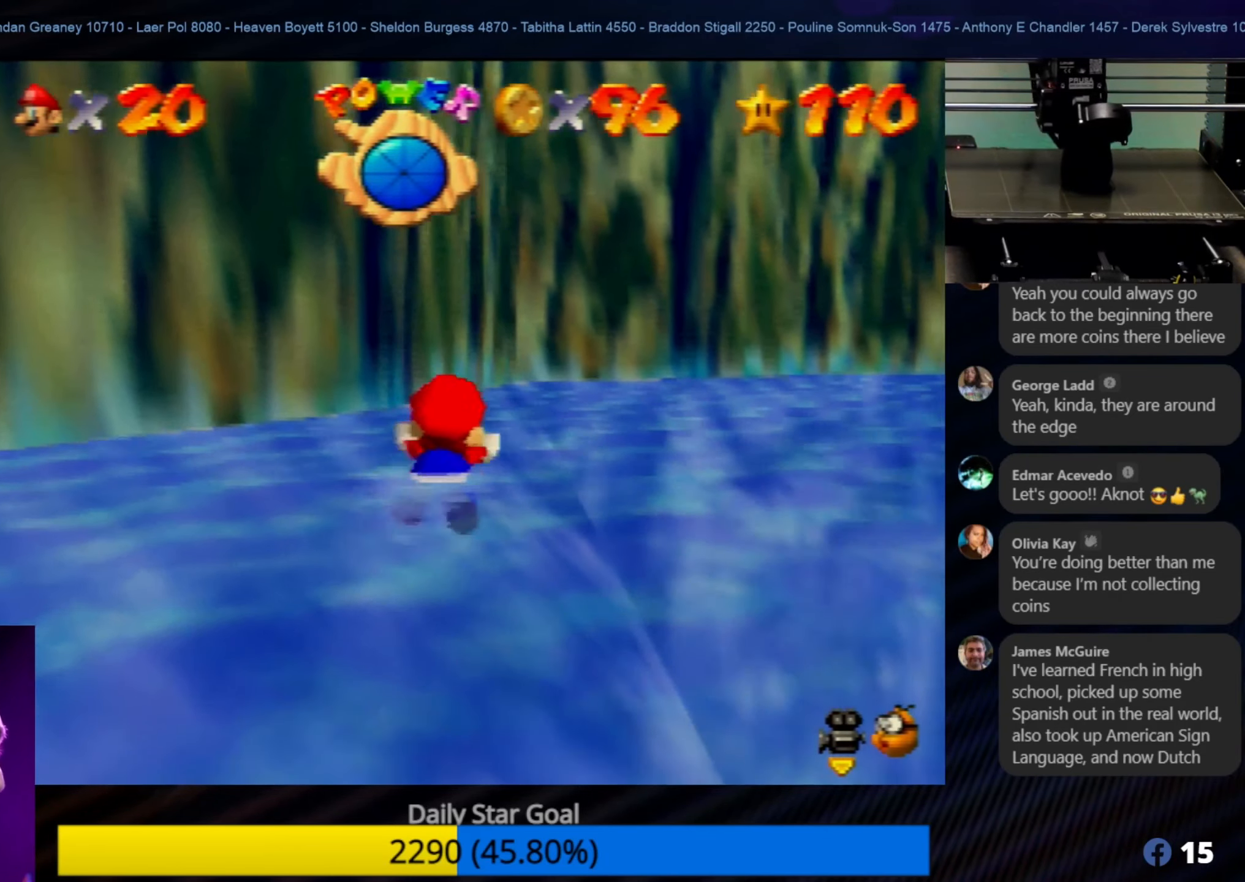
{"buttons": ["A"], "left_stick": "center", "events": [[133, "A", "up"], [133, "left_stick", "down-right"], [300, "A", "down"], [400, "left_stick", "center"]]}
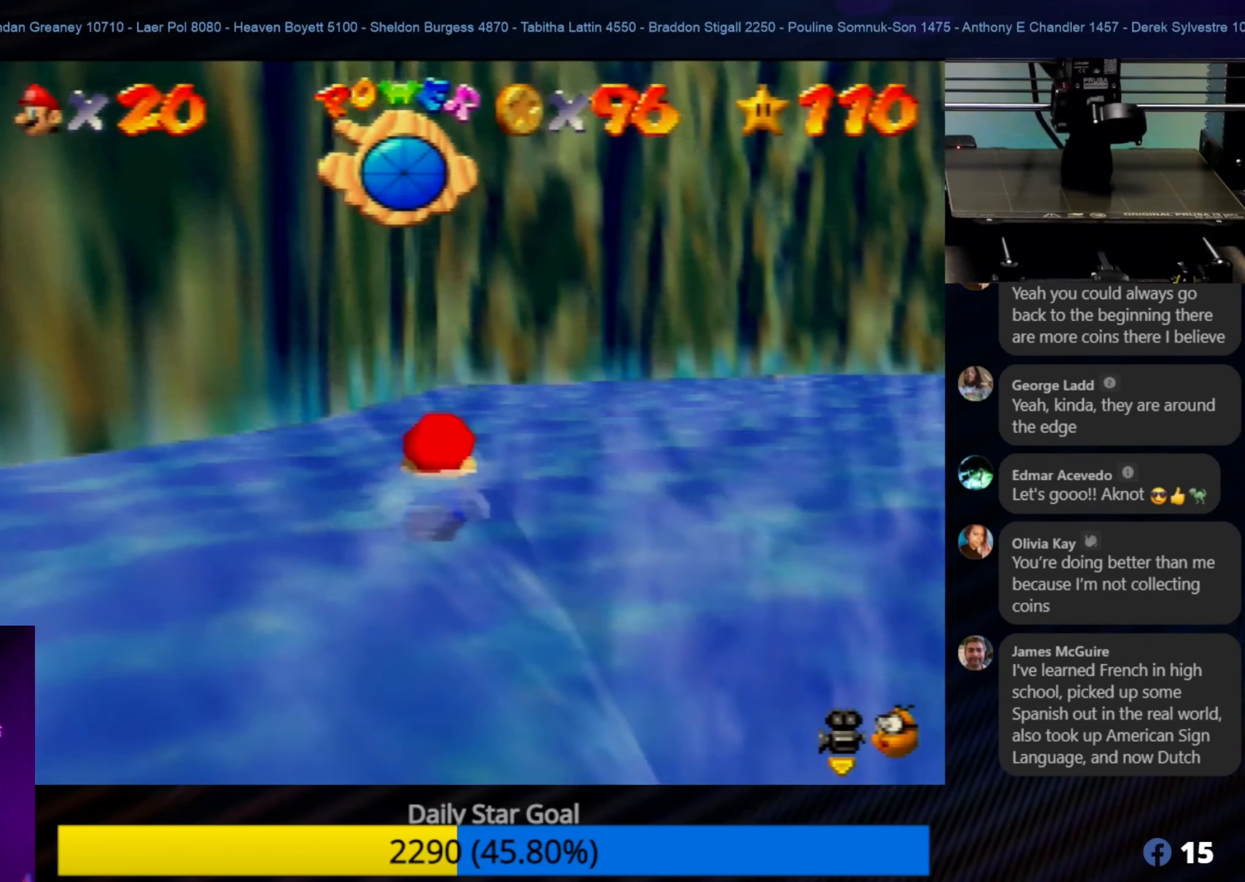
{"buttons": ["A"], "left_stick": "up-right", "events": [[133, "left_stick", "down-right"], [400, "left_stick", "up-right"]]}
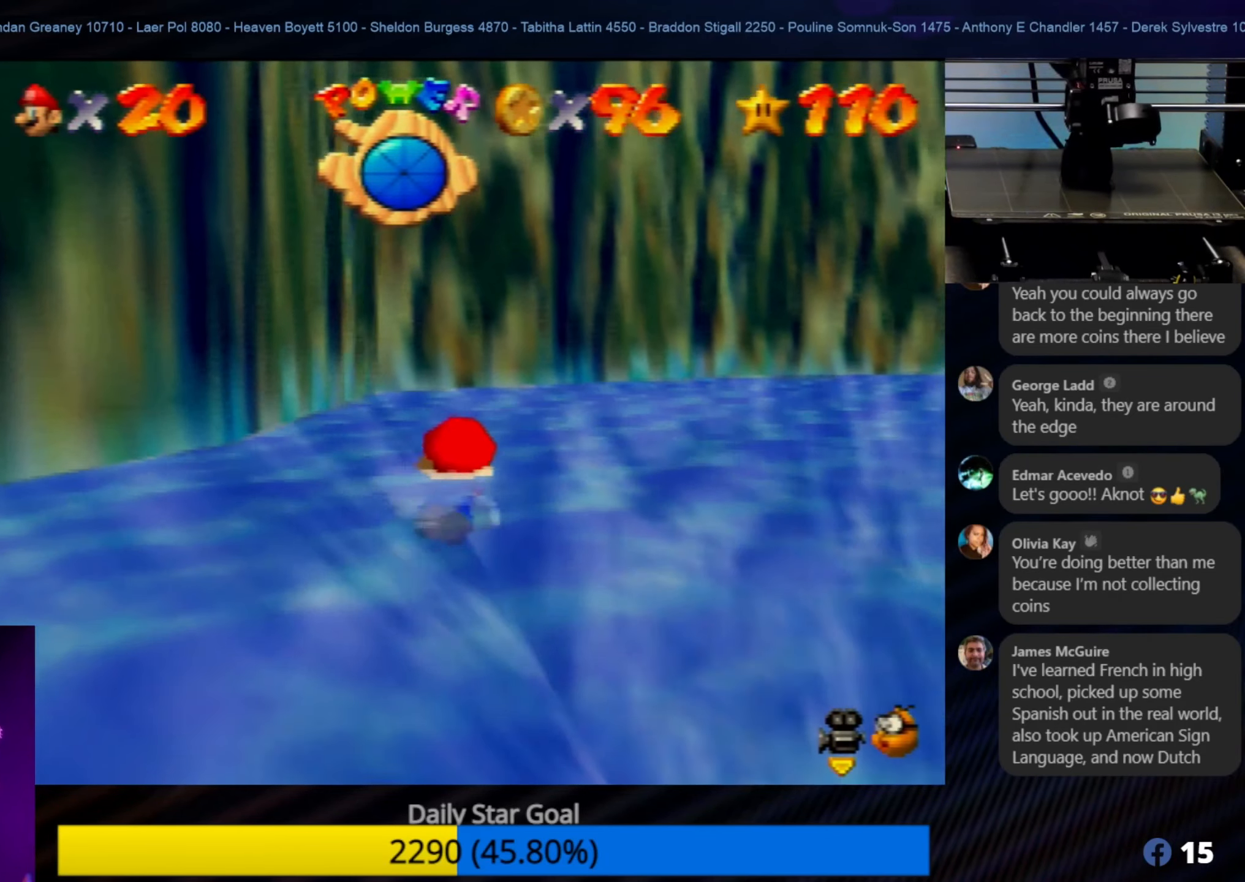
{"buttons": ["A"], "left_stick": "right", "events": [[50, "A", "up"], [50, "left_stick", "center"], [133, "left_stick", "down-right"], [200, "A", "down"], [334, "left_stick", "right"]]}
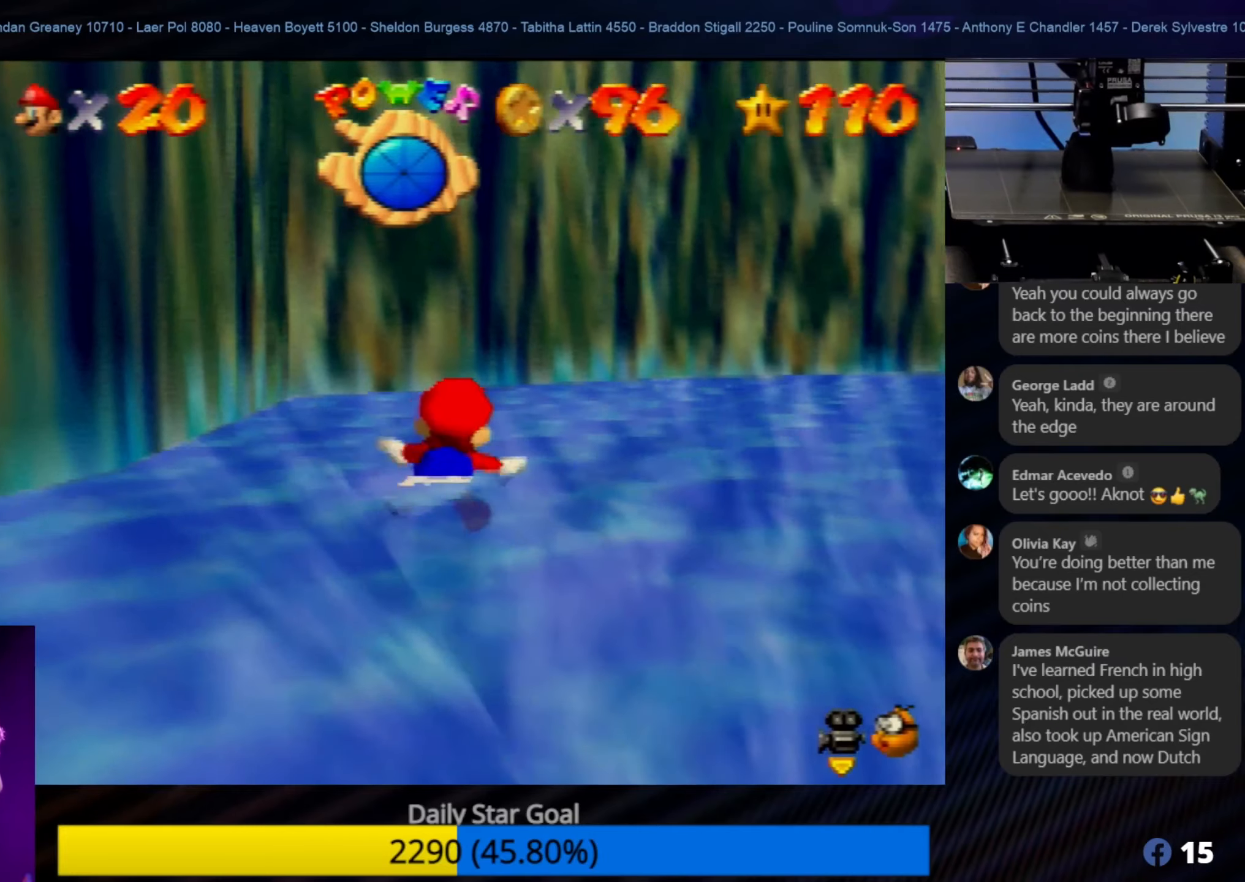
{"buttons": ["A"], "left_stick": "right", "events": [[67, "left_stick", "center"], [167, "A", "up"], [250, "left_stick", "right"], [367, "A", "down"]]}
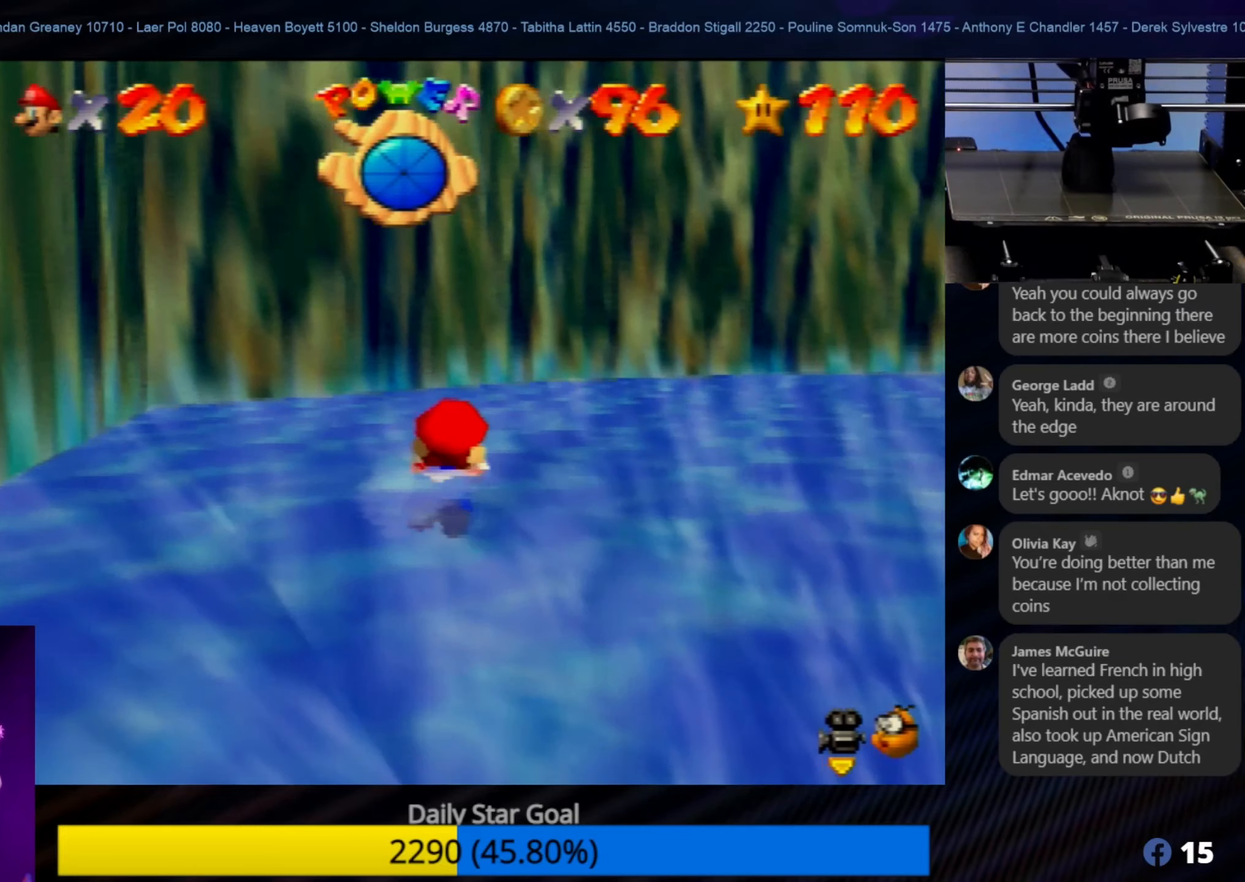
{"buttons": ["A"], "left_stick": "up-right", "events": [[34, "left_stick", "center"], [217, "A", "up"], [217, "left_stick", "down-right"], [367, "left_stick", "up-right"], [400, "A", "down"]]}
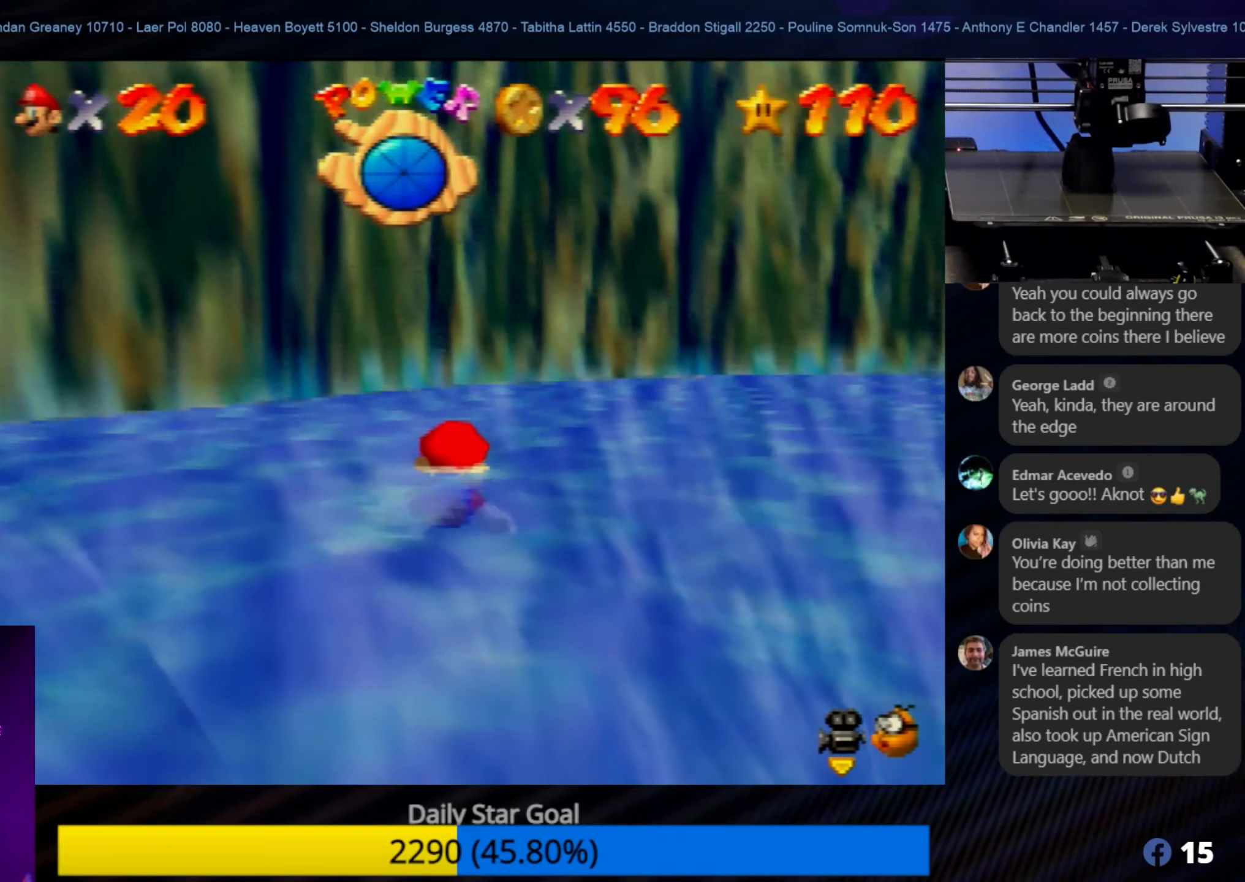
{"buttons": ["A"], "left_stick": "up-right", "events": [[17, "left_stick", "center"], [217, "A", "up"], [250, "left_stick", "down-right"], [450, "A", "down"], [450, "left_stick", "up-right"]]}
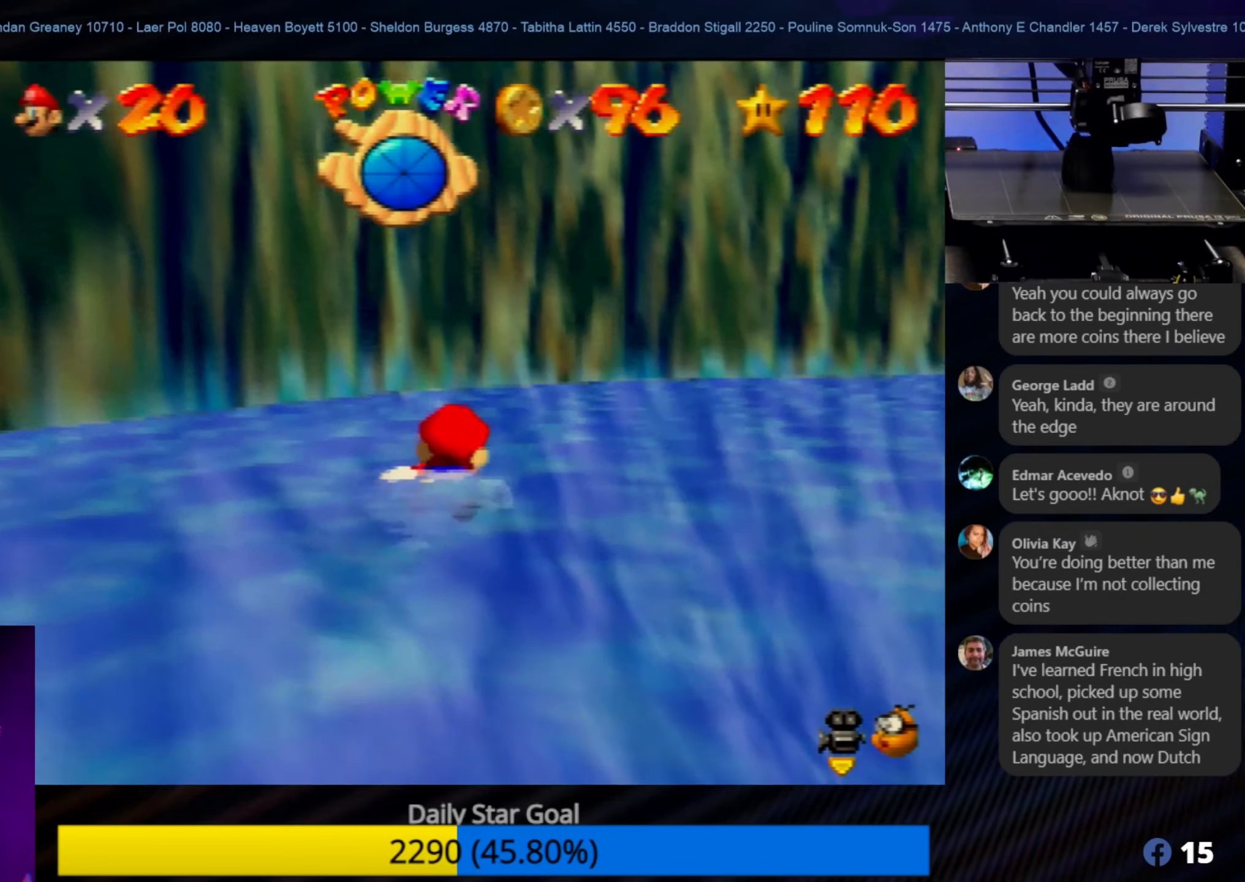
{"buttons": ["A"], "left_stick": "right", "events": [[17, "left_stick", "center"], [217, "A", "up"], [217, "left_stick", "down-right"], [334, "left_stick", "right"], [484, "A", "down"]]}
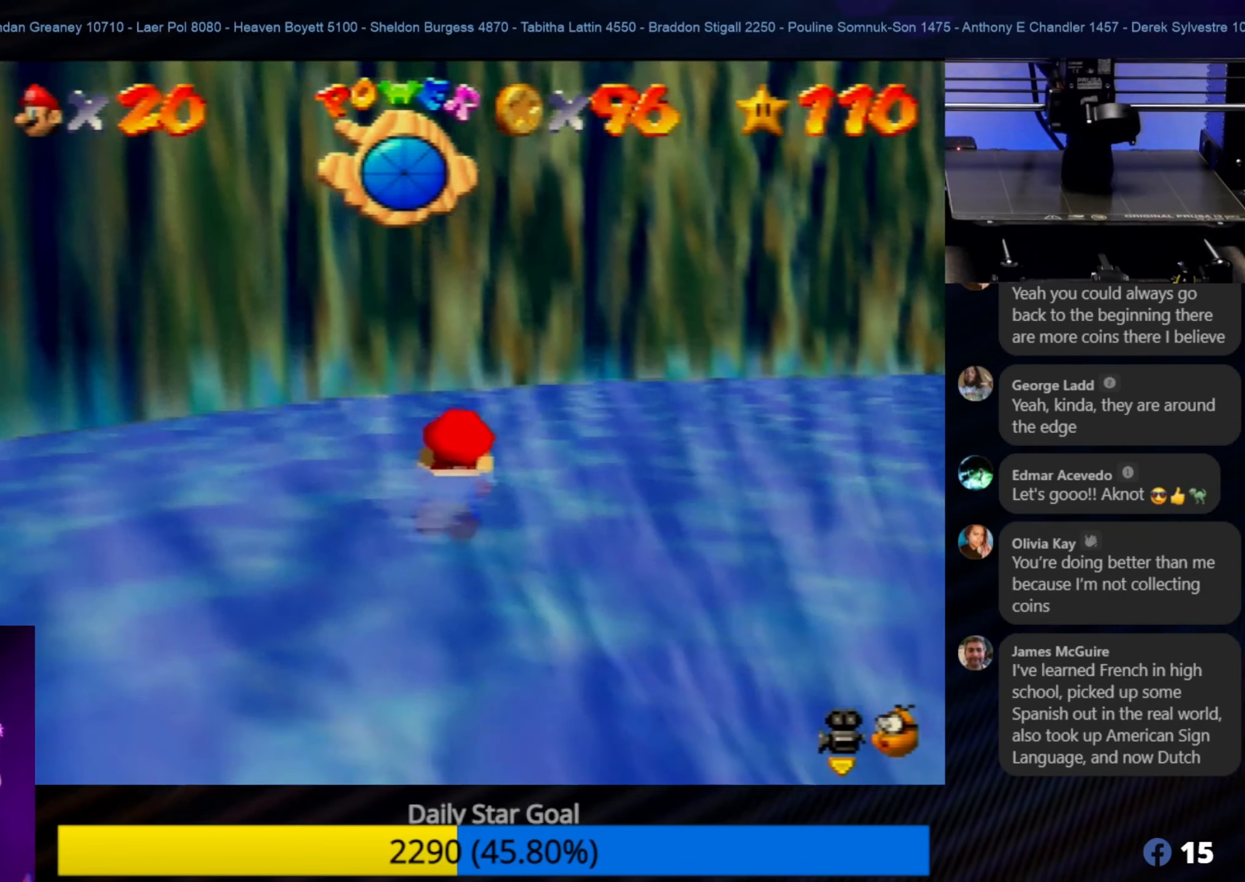
{"buttons": [], "left_stick": "down-right", "events": [[184, "left_stick", "center"], [417, "left_stick", "down-right"], [484, "A", "up"]]}
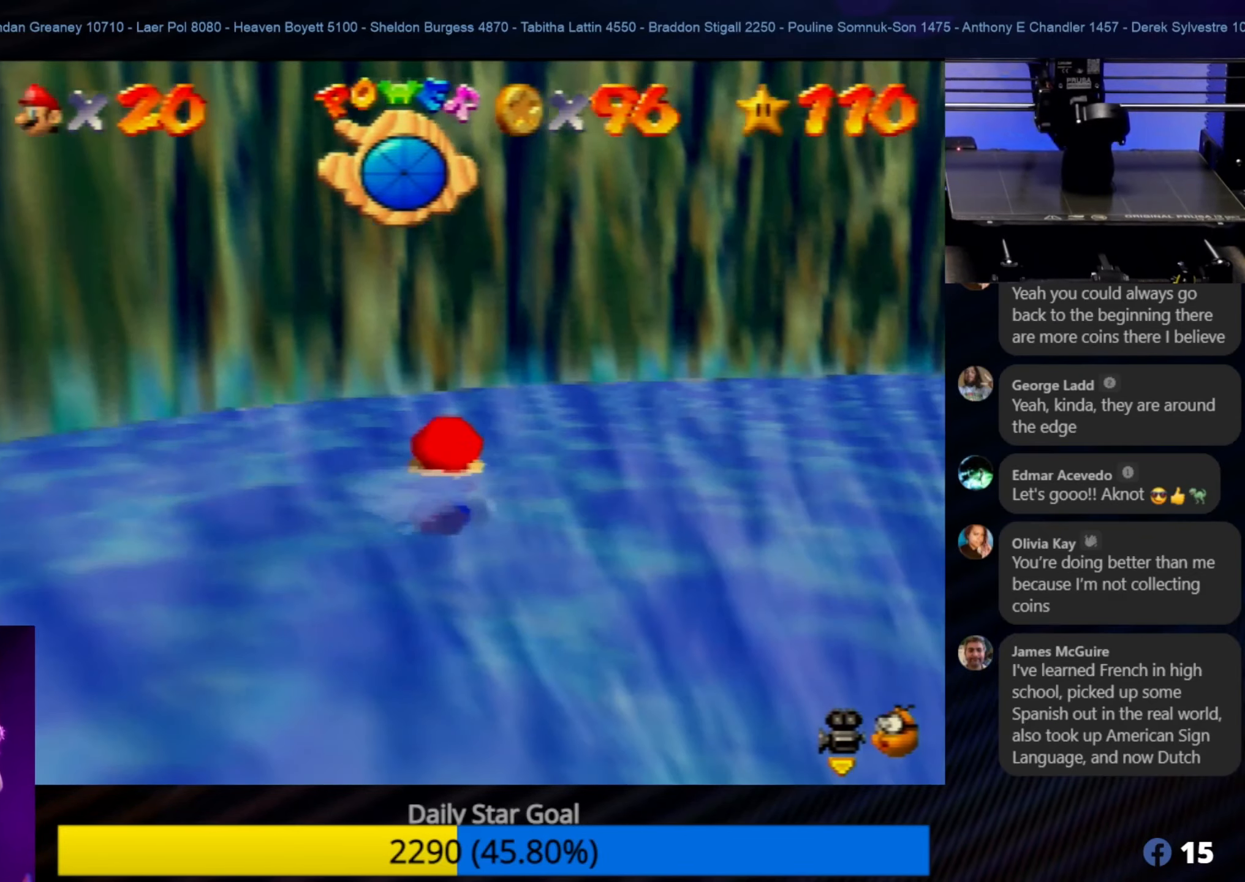
{"buttons": ["A"], "left_stick": "down-right", "events": [[50, "left_stick", "up-right"], [184, "A", "down"], [250, "left_stick", "right"], [417, "left_stick", "down-right"]]}
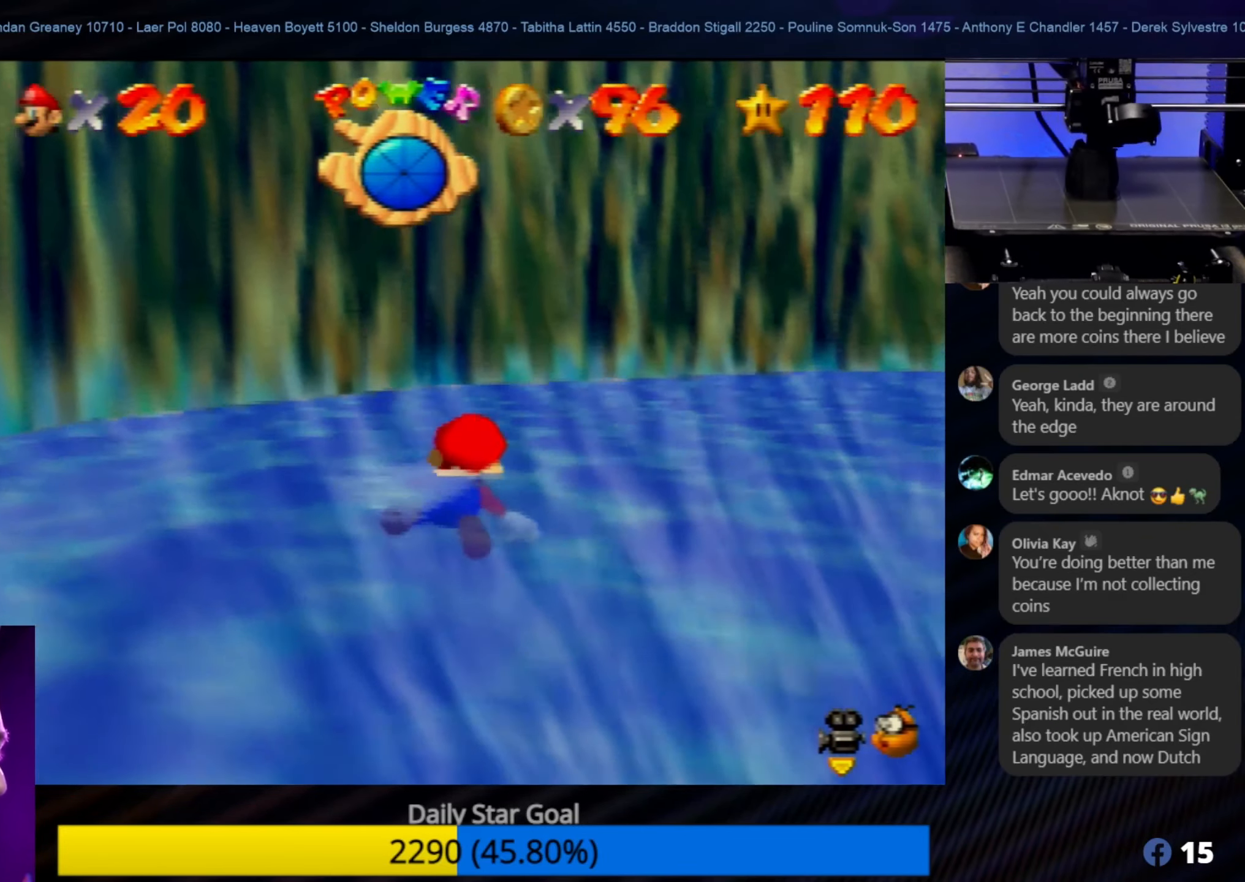
{"buttons": ["A"], "left_stick": "down", "events": [[217, "A", "up"], [217, "left_stick", "up-right"], [350, "A", "down"], [350, "left_stick", "center"], [400, "left_stick", "down"]]}
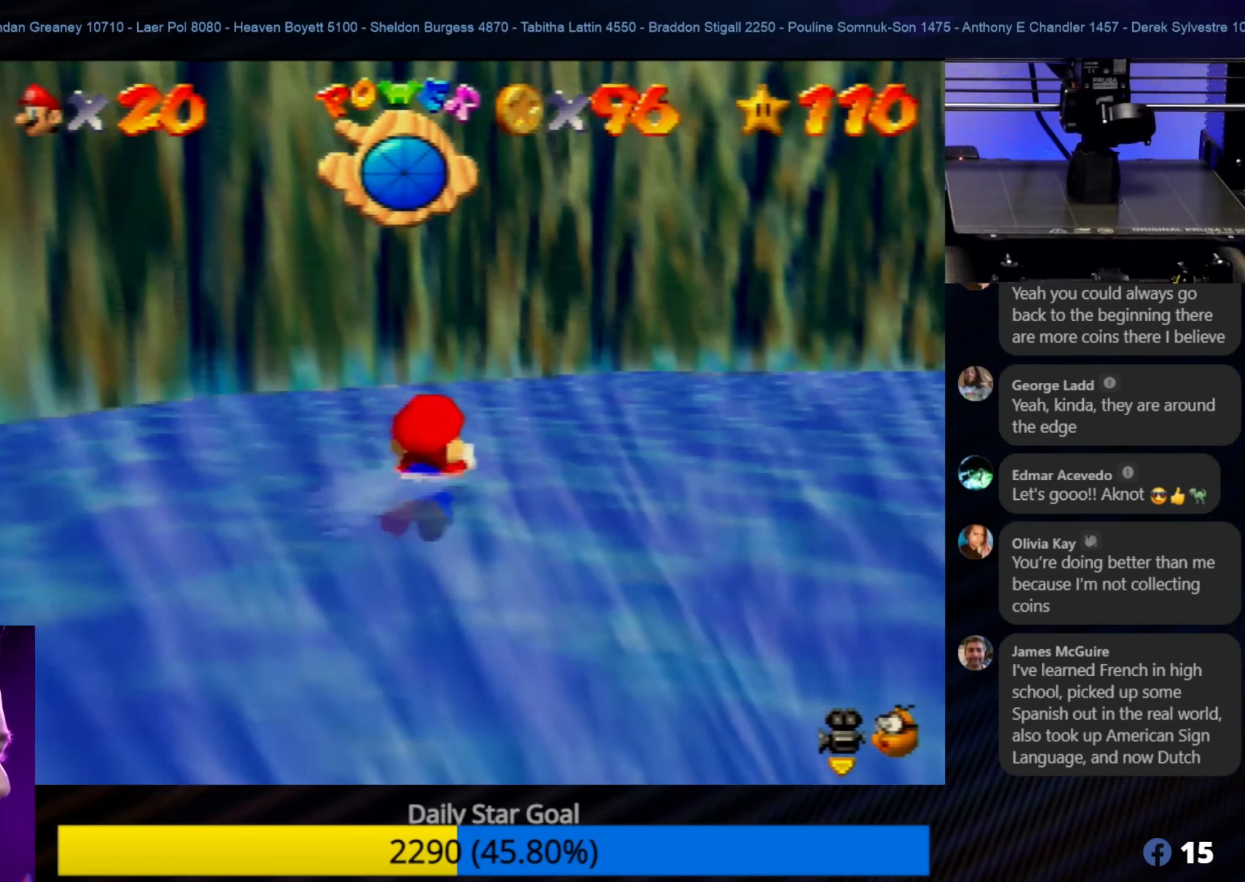
{"buttons": [], "left_stick": "left", "events": [[150, "left_stick", "center"], [350, "left_stick", "left"], [384, "A", "up"]]}
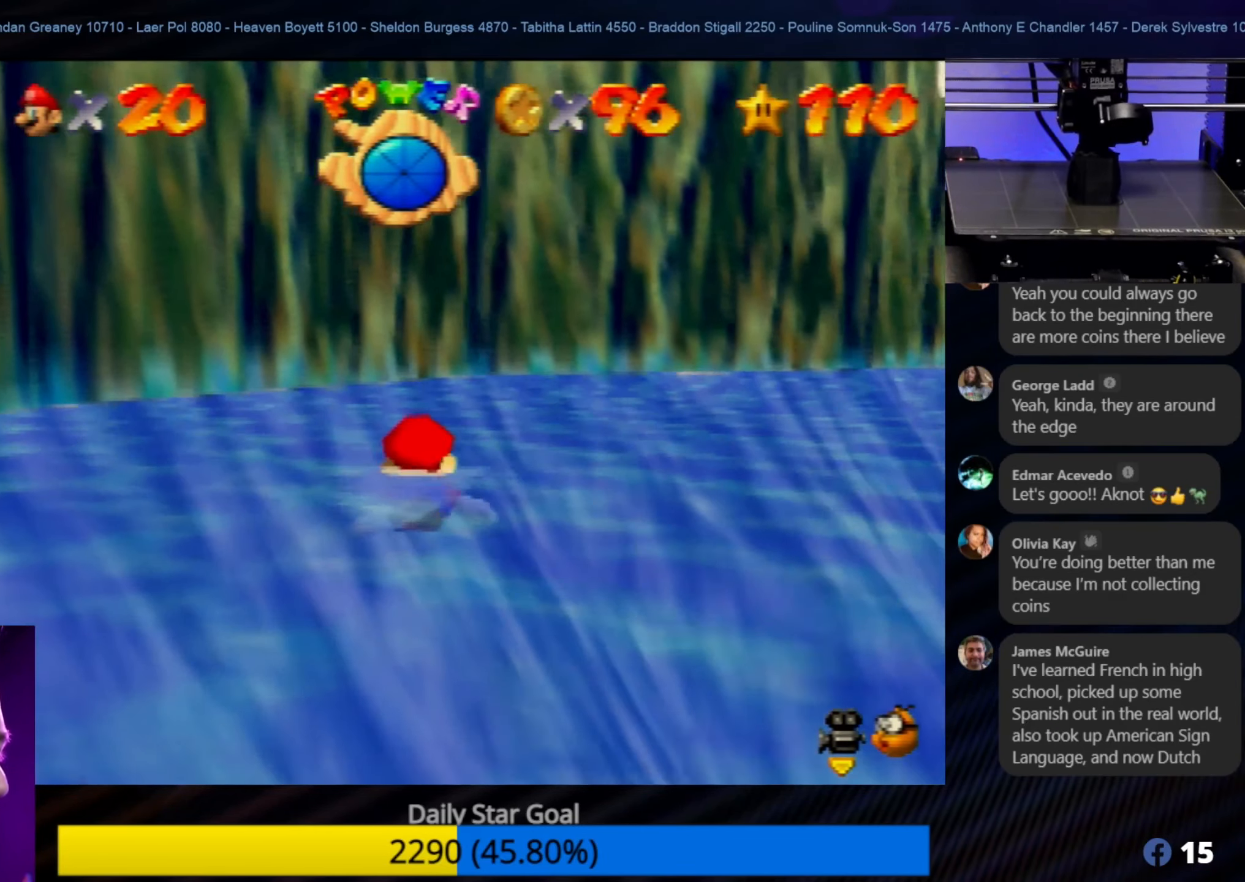
{"buttons": [], "left_stick": "right", "events": [[84, "A", "down"], [117, "left_stick", "down-left"], [217, "left_stick", "center"], [450, "A", "up"], [484, "left_stick", "right"]]}
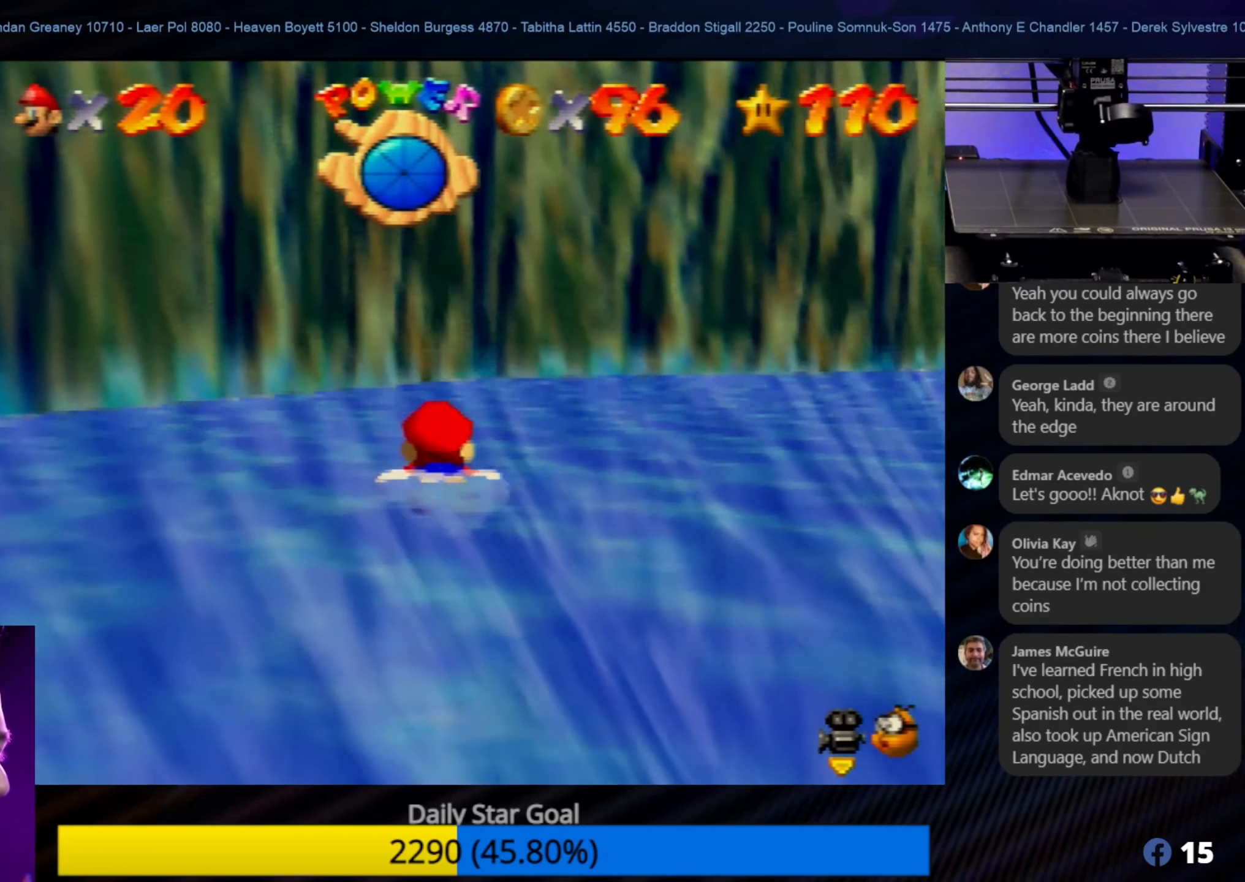
{"buttons": ["A"], "left_stick": "down-right", "events": [[67, "A", "down"], [150, "left_stick", "center"], [333, "A", "up"], [350, "left_stick", "down-right"], [483, "A", "down"]]}
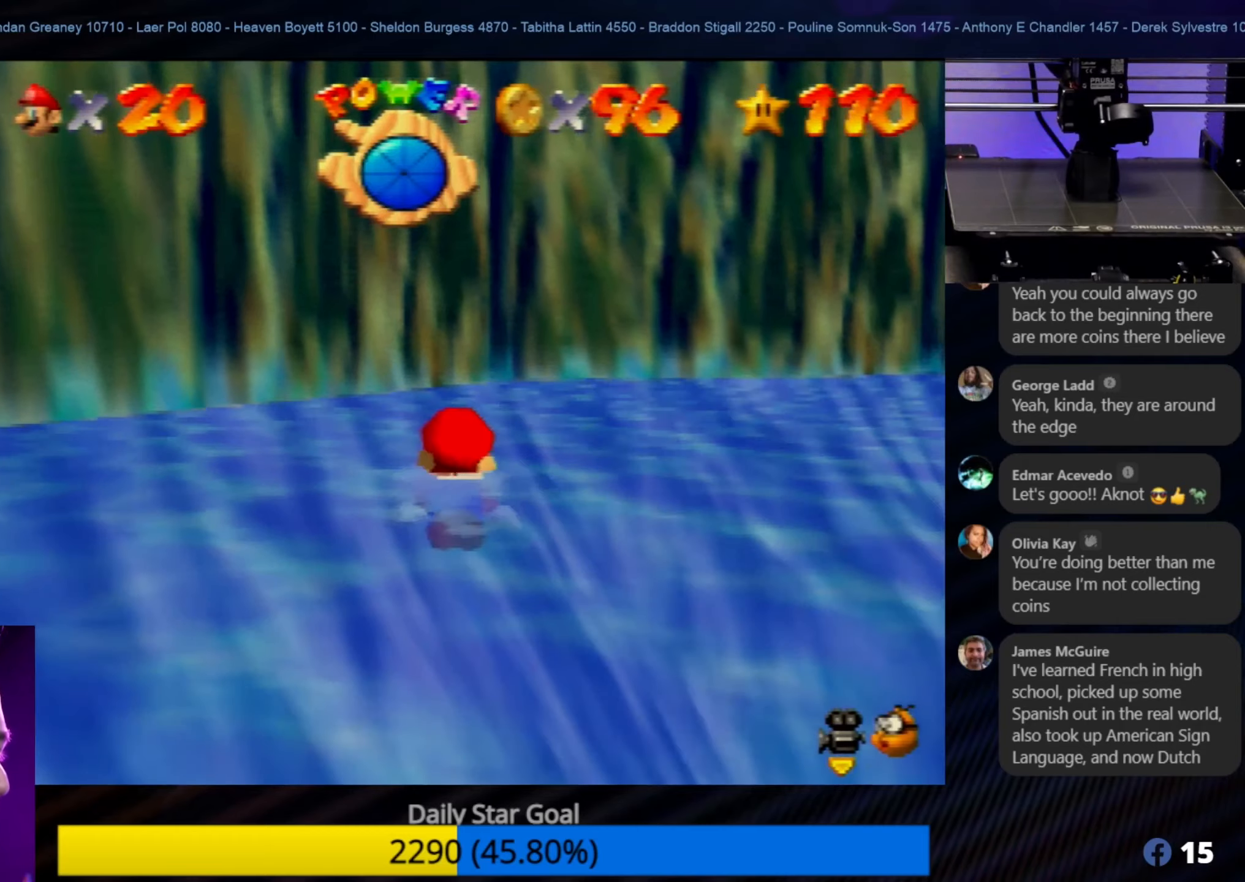
{"buttons": [], "left_stick": "right", "events": [[150, "left_stick", "up-right"], [183, "A", "up"], [300, "A", "down"], [350, "left_stick", "down-right"], [450, "A", "up"], [500, "left_stick", "right"]]}
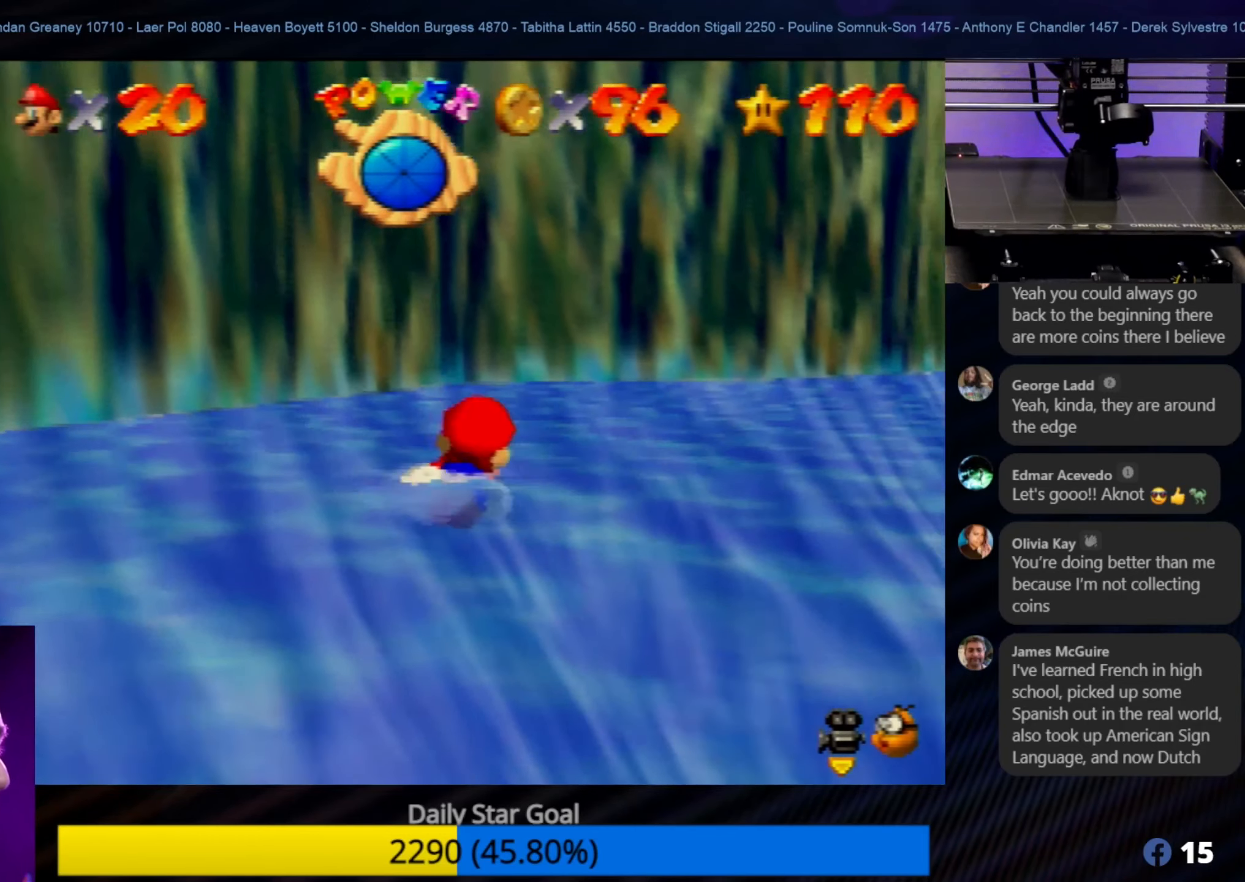
{"buttons": [], "left_stick": "up-right", "events": [[33, "A", "down"], [383, "A", "up"], [416, "left_stick", "up-right"]]}
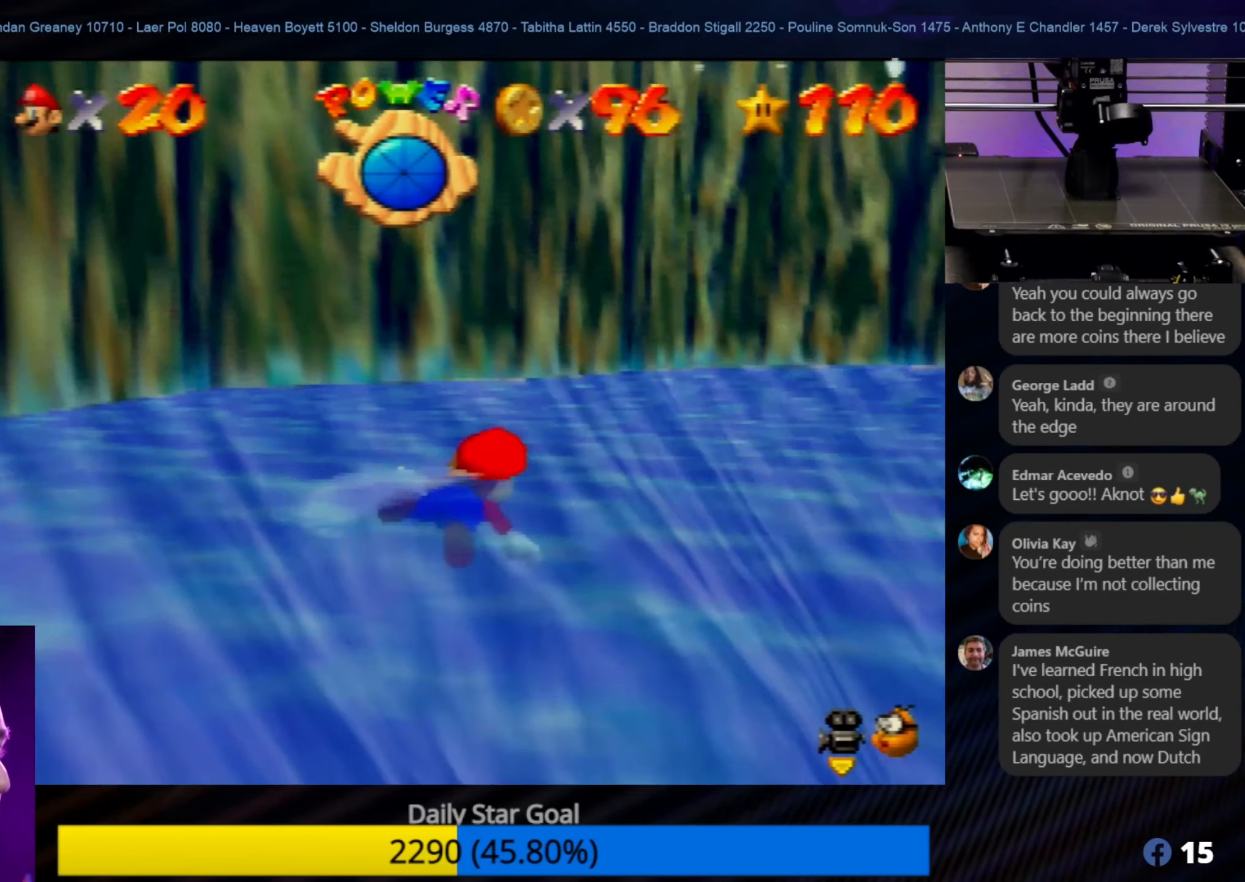
{"buttons": ["A"], "left_stick": "up-right", "events": [[383, "A", "down"]]}
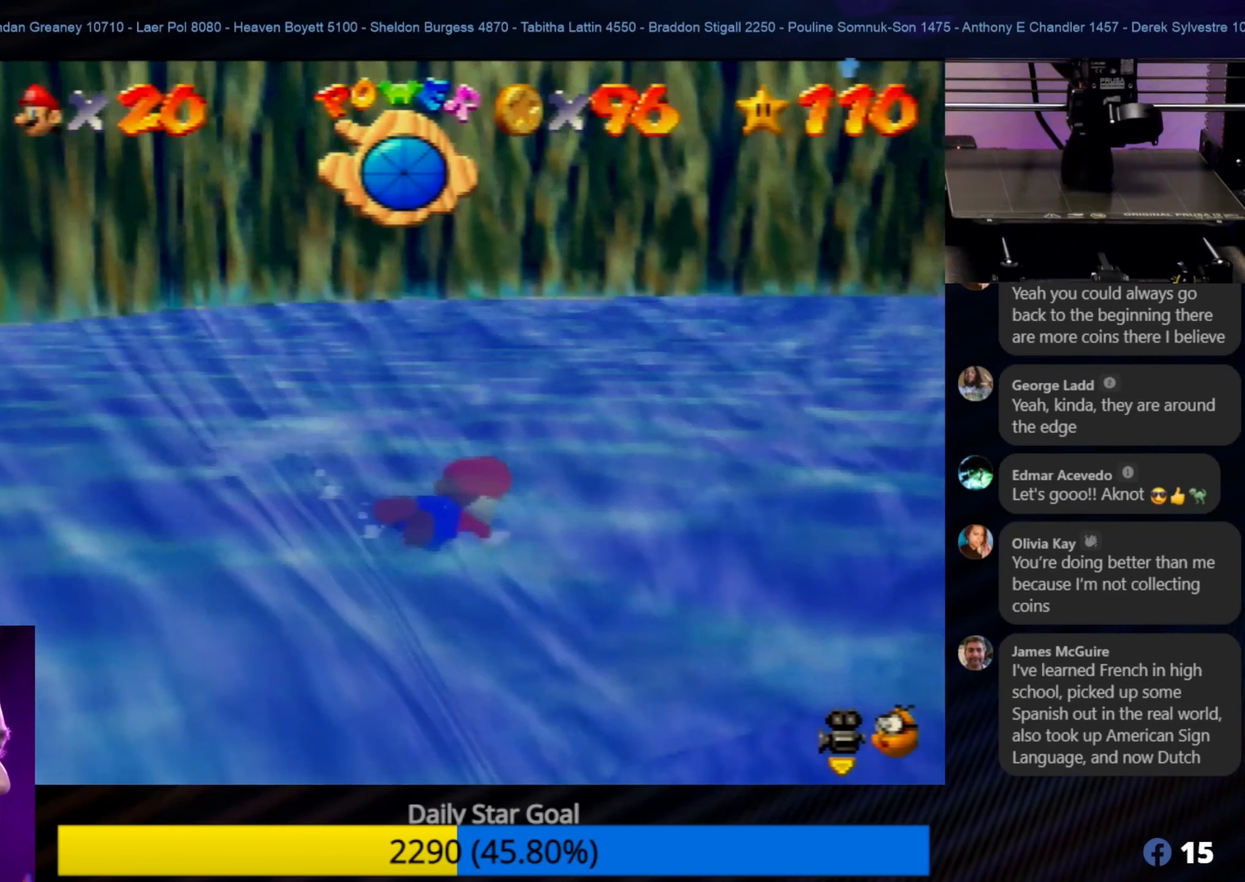
{"buttons": ["A"], "left_stick": "up-left", "events": [[116, "A", "up"], [316, "left_stick", "up-left"], [433, "A", "down"]]}
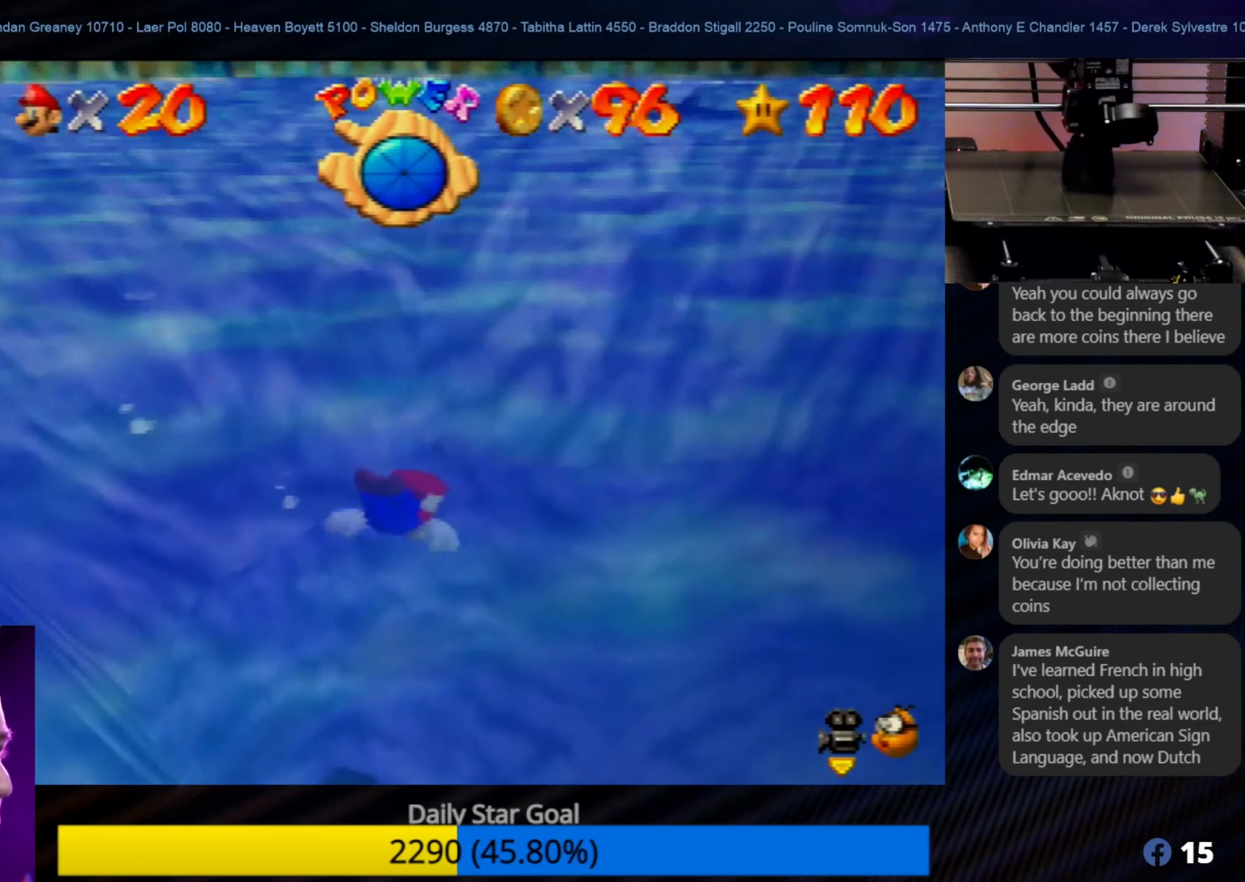
{"buttons": [], "left_stick": "down-left", "events": [[116, "left_stick", "left"], [266, "A", "up"], [300, "left_stick", "down-left"]]}
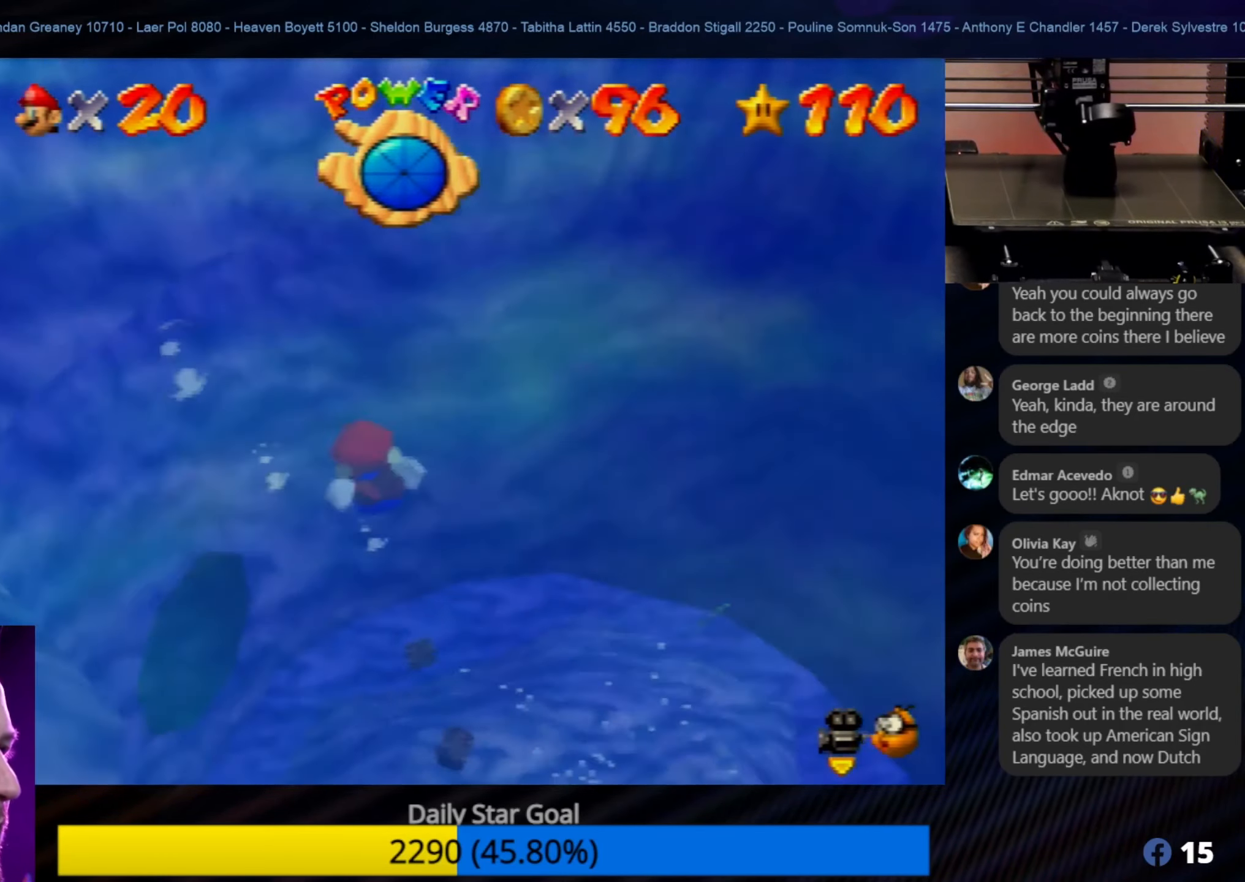
{"buttons": ["A"], "left_stick": "down-right", "events": [[33, "left_stick", "down"], [233, "A", "down"], [233, "left_stick", "down-right"]]}
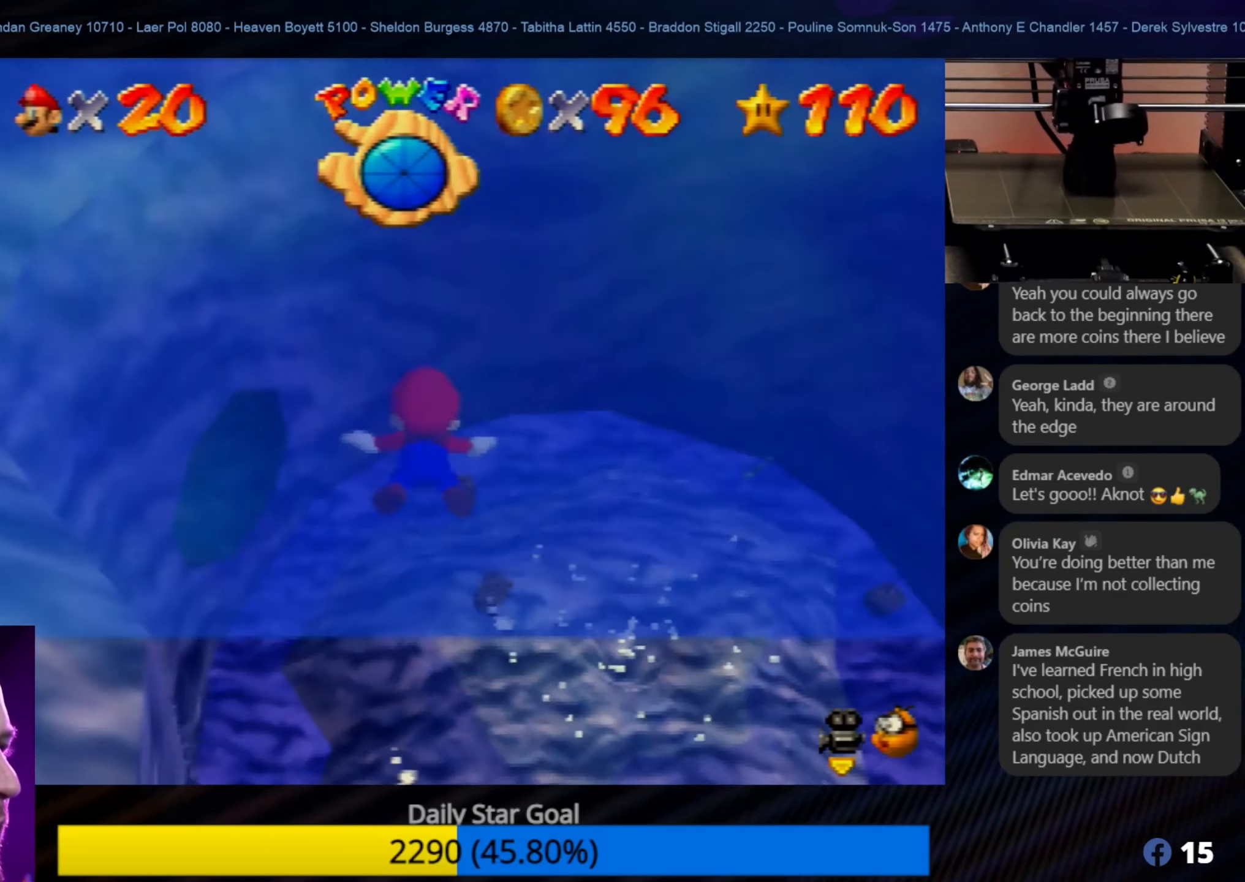
{"buttons": ["A"], "left_stick": "down-right", "events": [[250, "A", "up"], [383, "A", "down"]]}
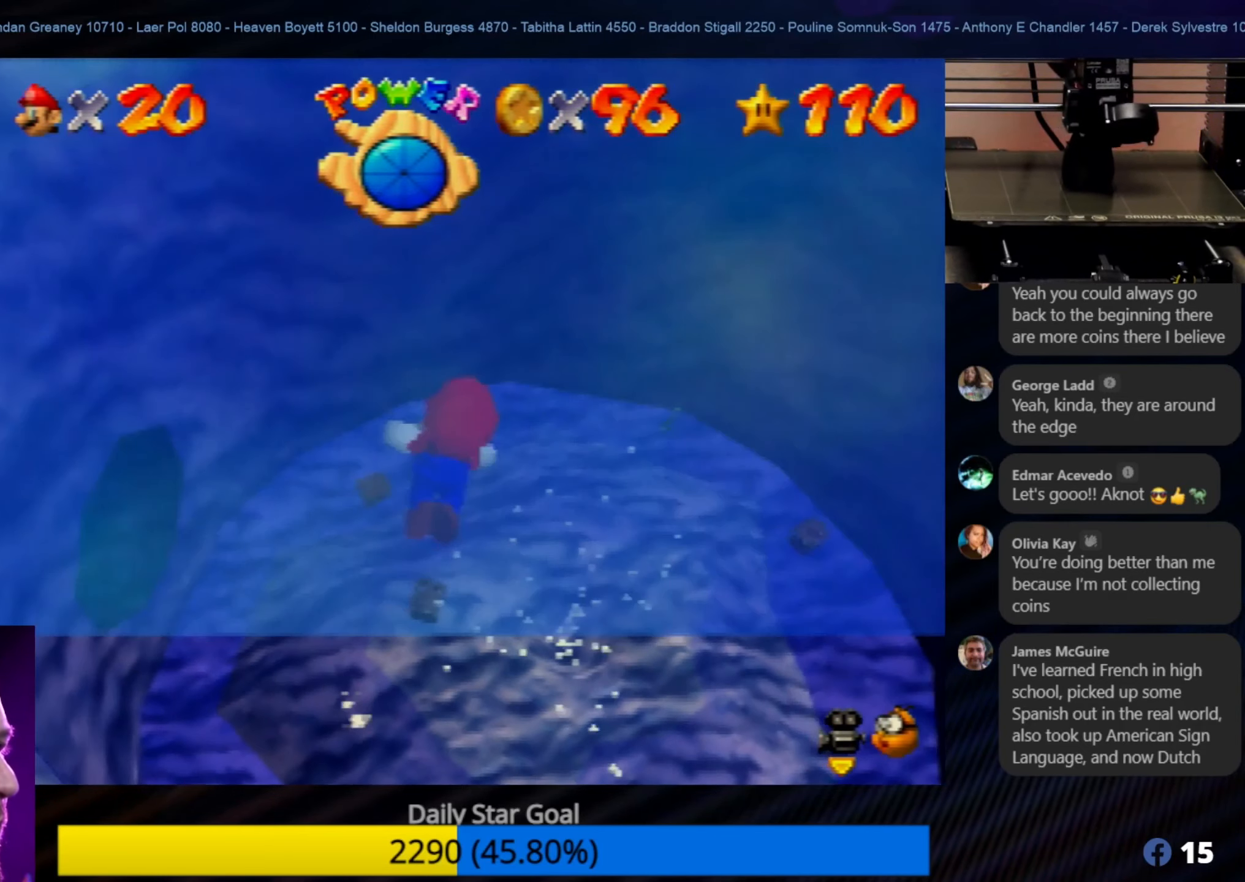
{"buttons": [], "left_stick": "right", "events": [[316, "A", "up"], [433, "left_stick", "right"]]}
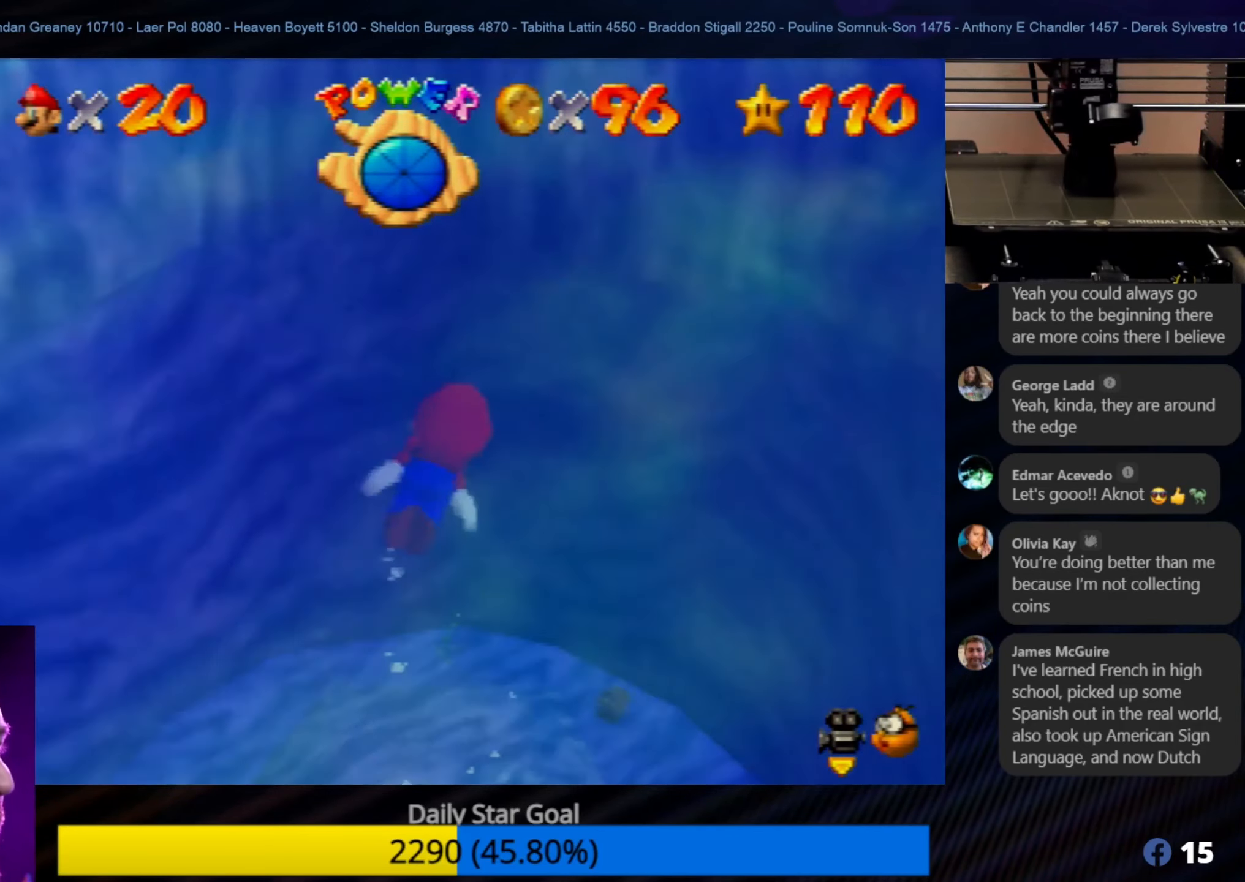
{"buttons": [], "left_stick": "down-left", "events": [[133, "A", "down"], [200, "left_stick", "down"], [266, "left_stick", "down-left"], [466, "A", "up"]]}
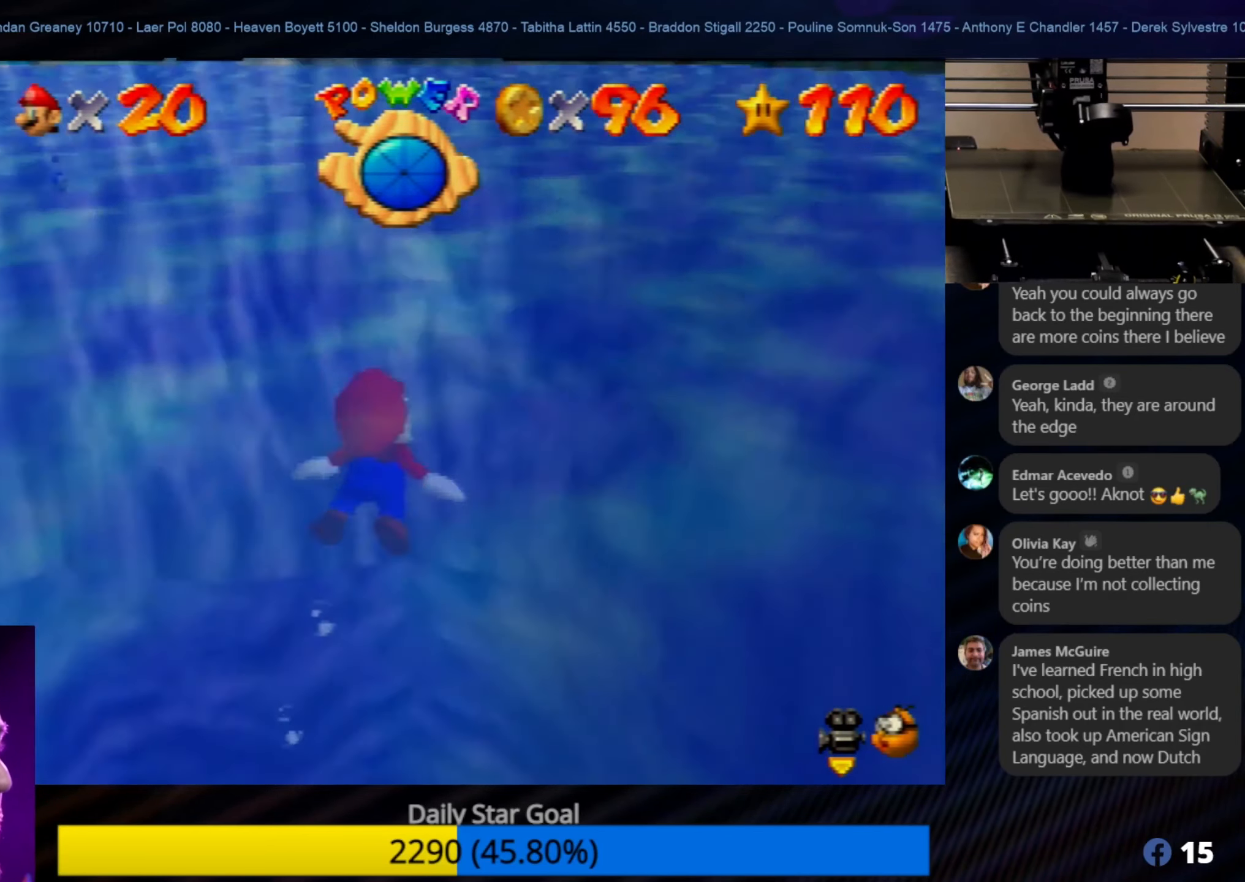
{"buttons": [], "left_stick": "left", "events": [[500, "left_stick", "left"]]}
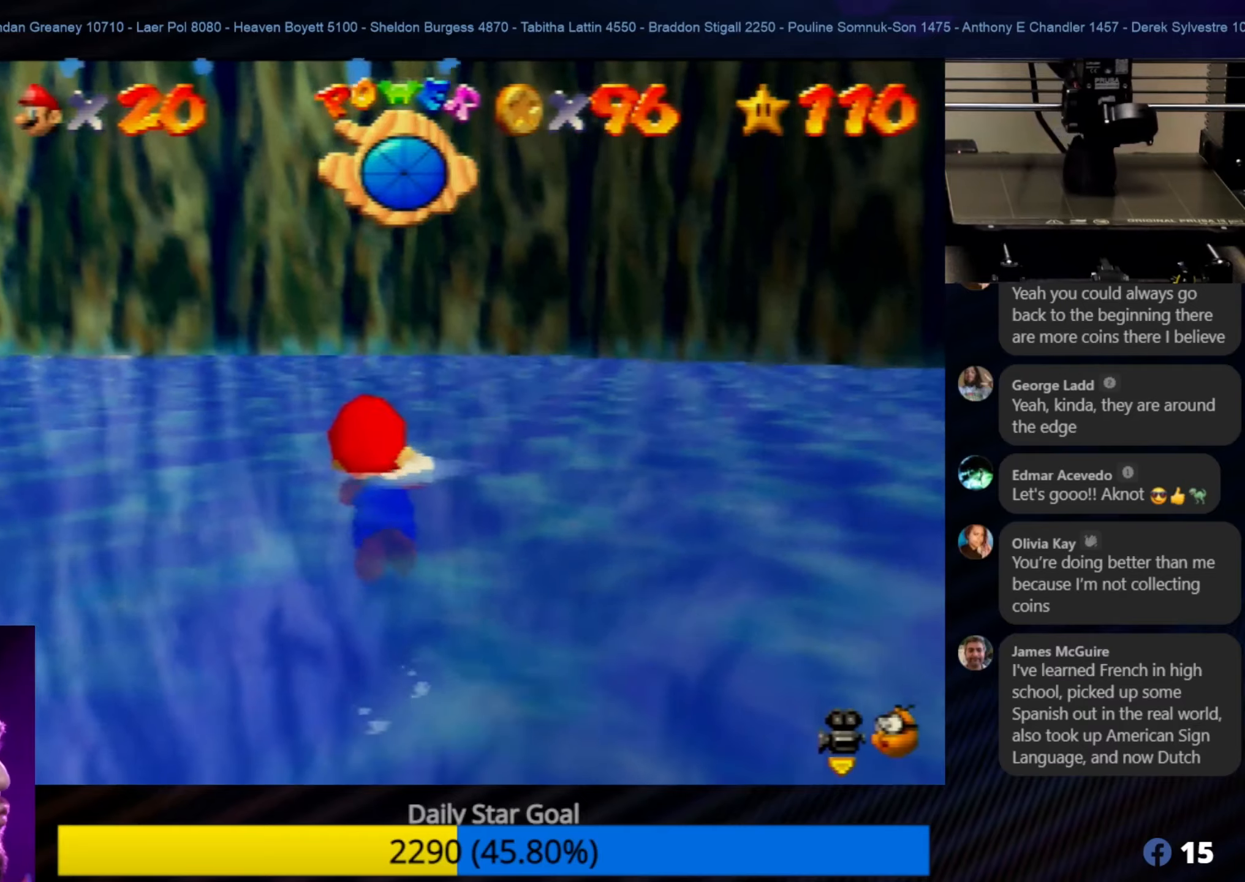
{"buttons": ["A"], "left_stick": "left", "events": [[283, "A", "down"]]}
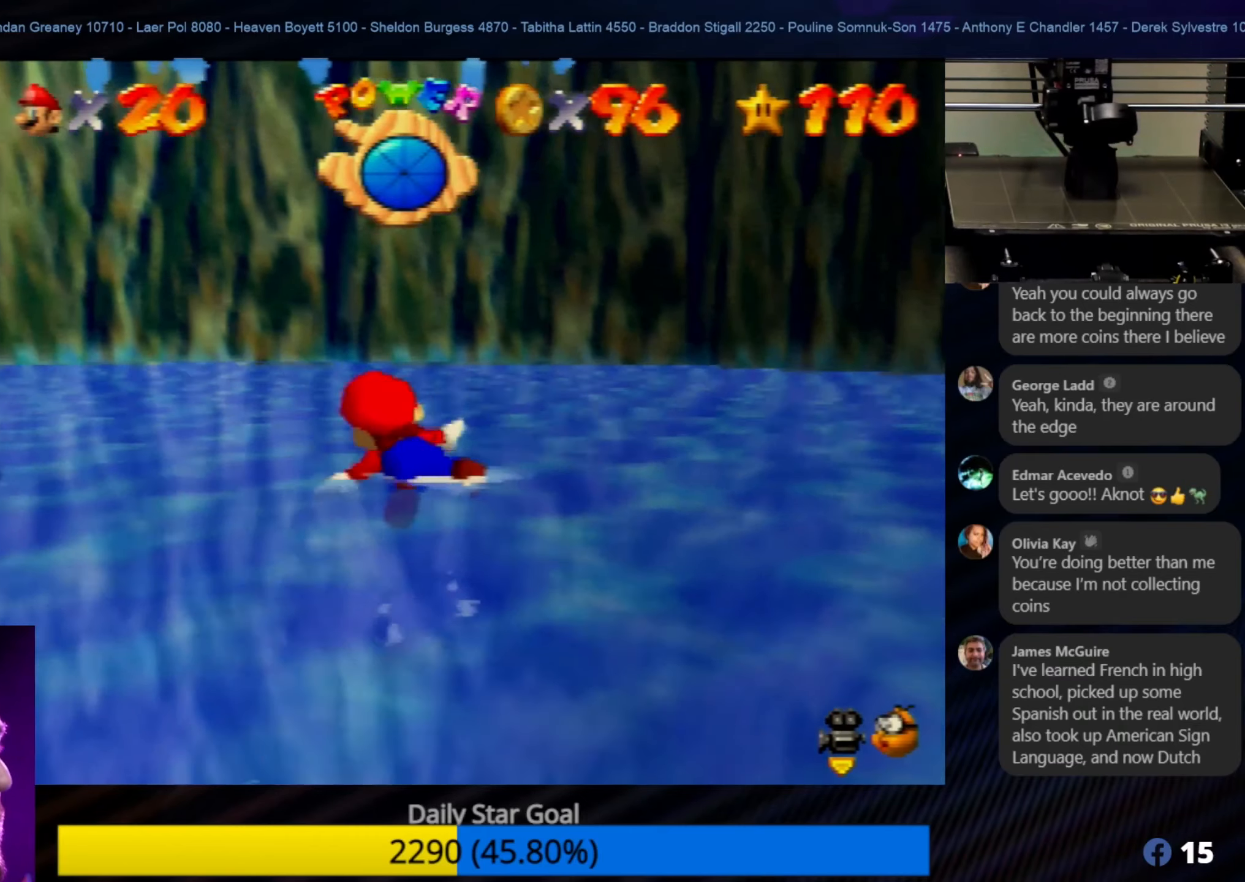
{"buttons": ["A"], "left_stick": "down-right", "events": [[100, "A", "up"], [133, "left_stick", "center"], [200, "left_stick", "down-right"], [417, "A", "down"]]}
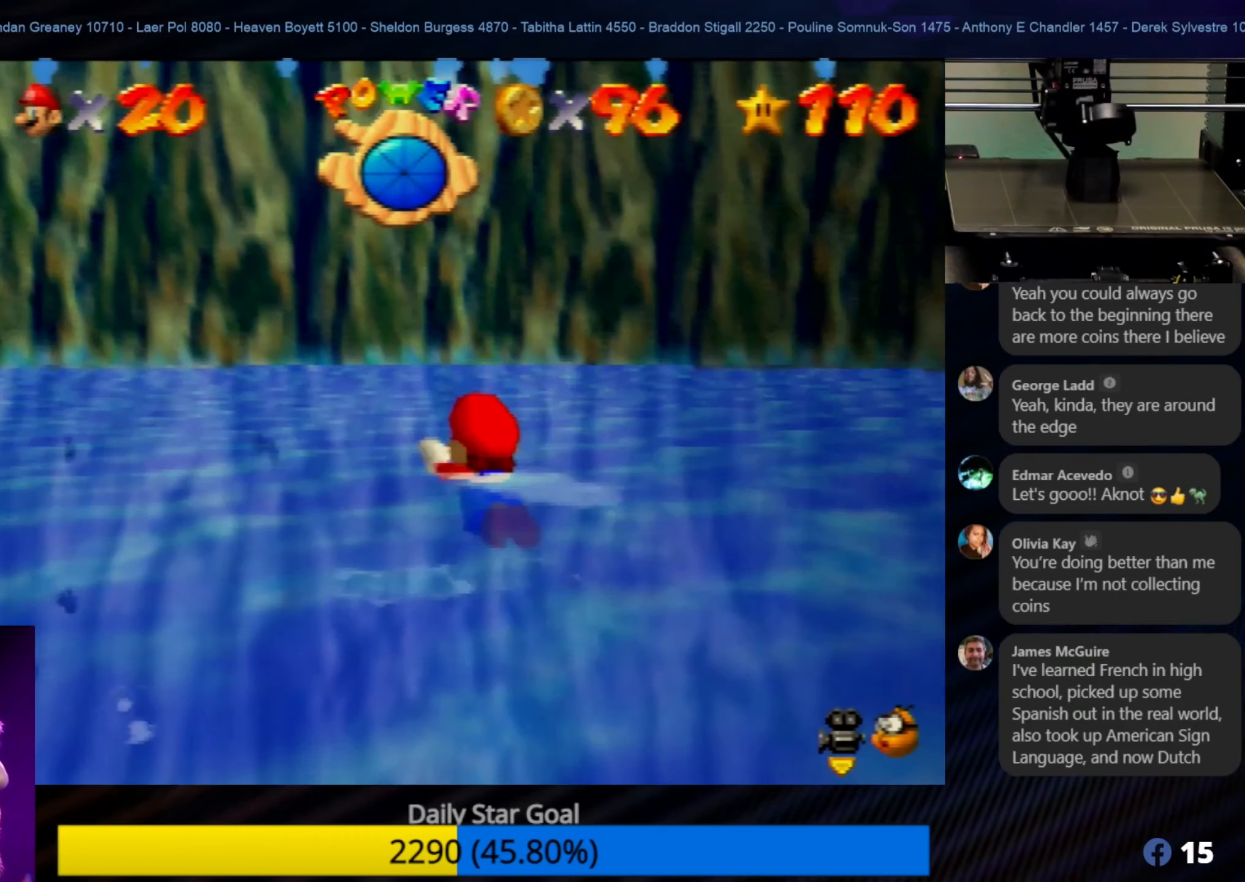
{"buttons": [], "left_stick": "down-right", "events": [[50, "left_stick", "up"], [200, "left_stick", "center"], [250, "left_stick", "down-right"], [400, "A", "up"]]}
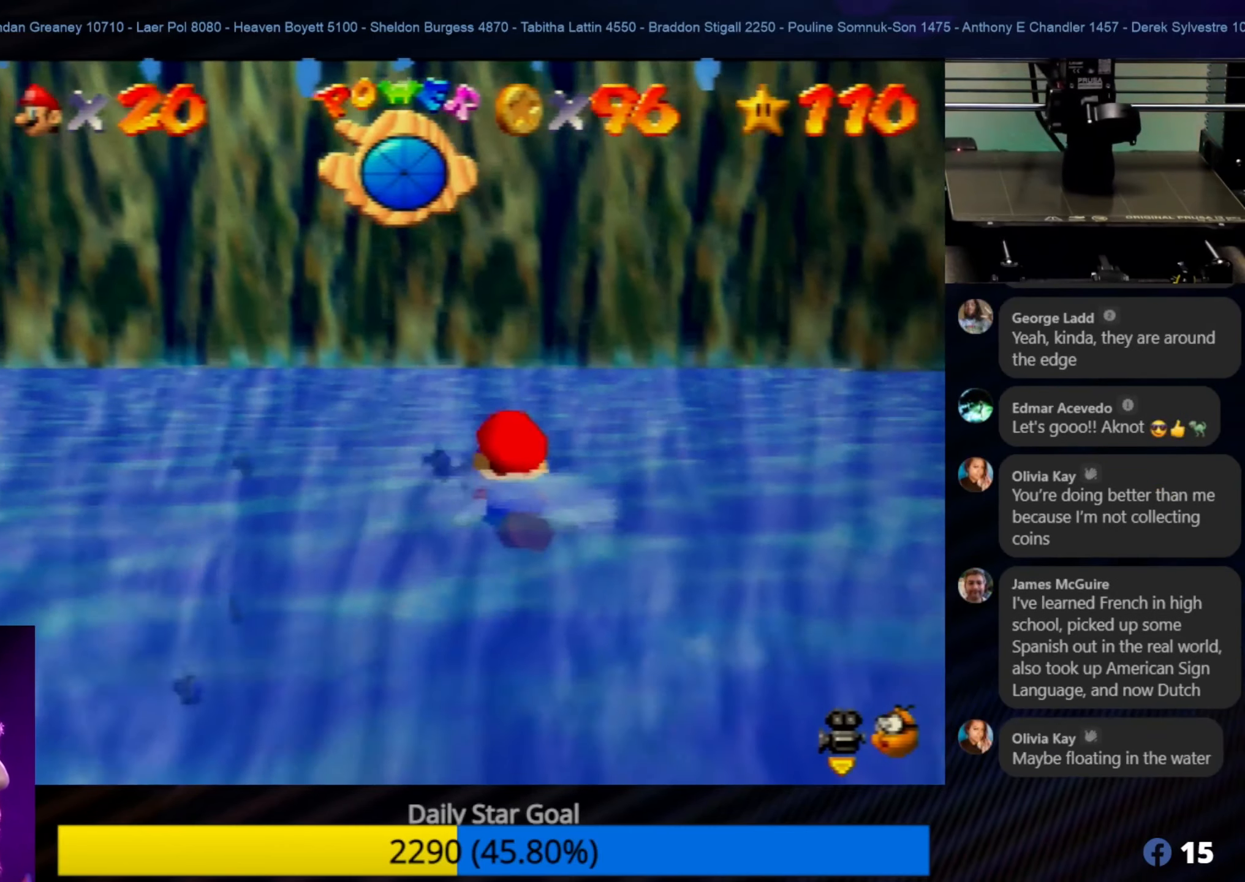
{"buttons": ["A"], "left_stick": "down", "events": [[83, "left_stick", "right"], [283, "A", "down"], [400, "left_stick", "down"]]}